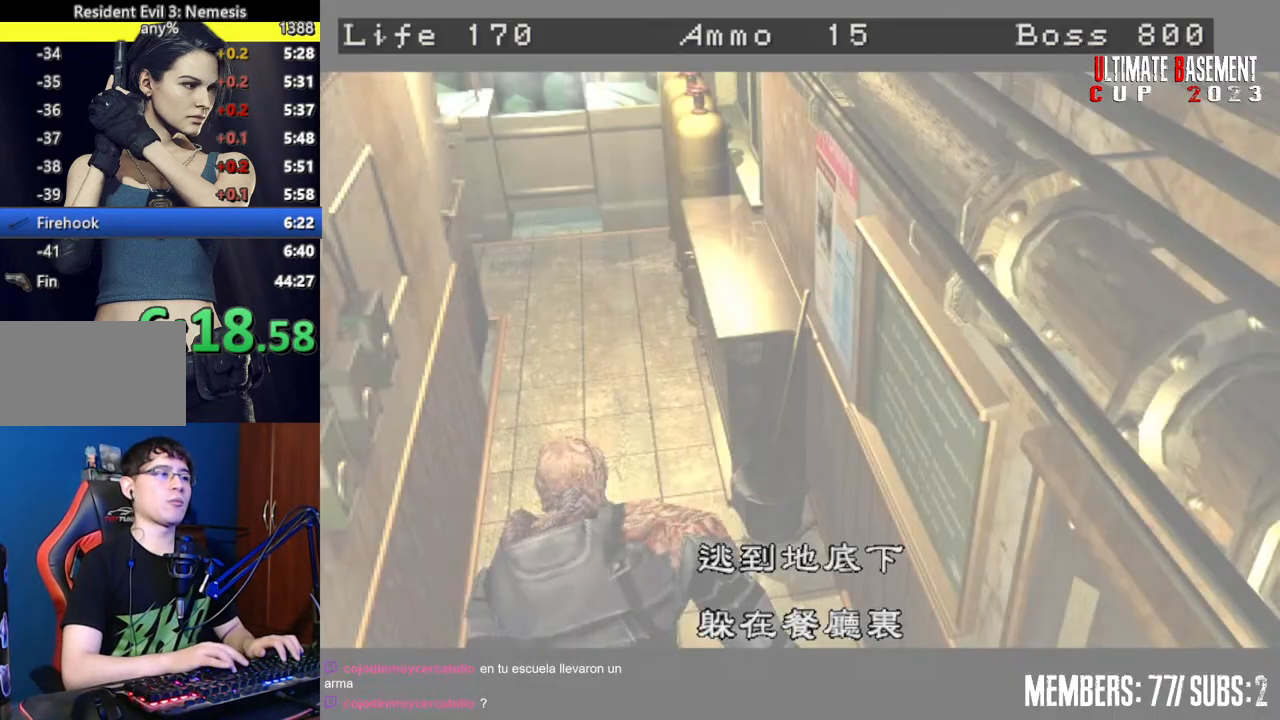
Gameplay with keyboard; each line is a JSON object with the keys held at the frame after it. "events" lists presses ("down") and releases ("up") of "a", "d", "k", "l", "o", "q", "s", "semicolon", "shift", "space" and "w" between this image and that frame as [ms after this image, input, new state], when the widget could be followed in between. No other keys are recorded. Mouse input is not recorded.
{"keys": ["shift"], "events": [[50, "semicolon", "up"], [134, "semicolon", "down"], [184, "semicolon", "up"], [334, "semicolon", "down"], [417, "semicolon", "up"]]}
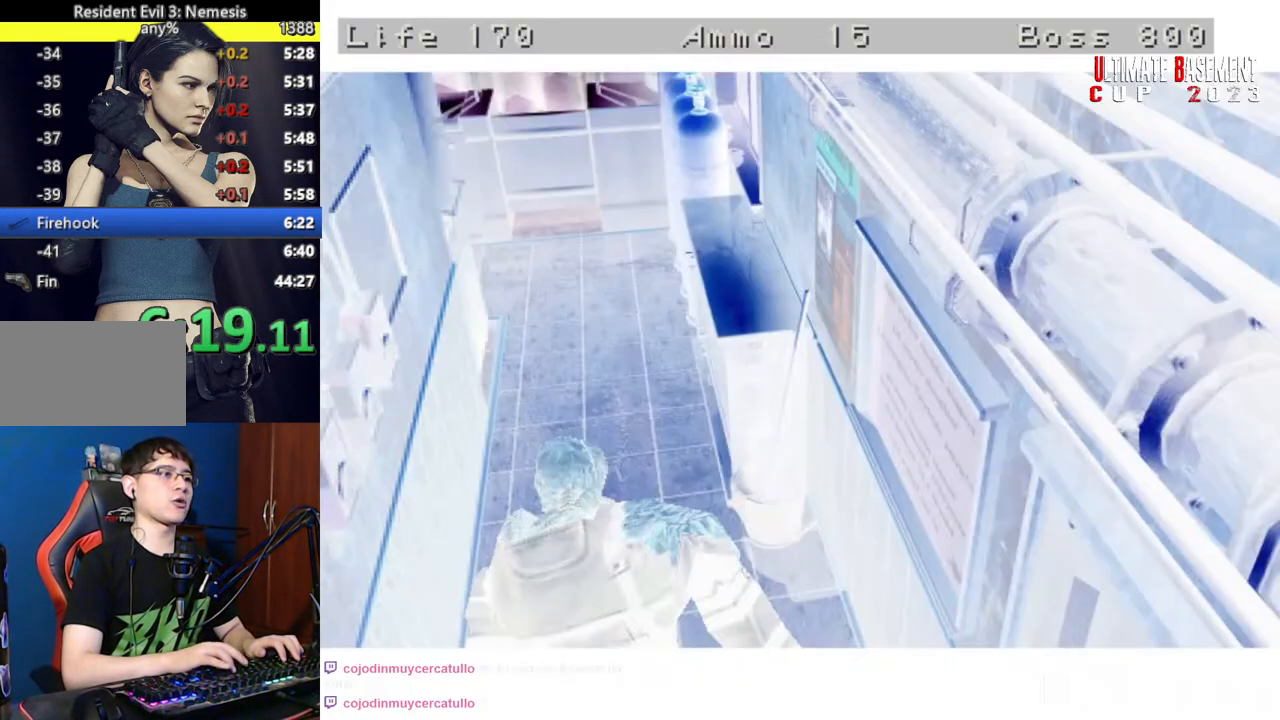
{"keys": ["space"], "events": [[17, "semicolon", "down"], [100, "semicolon", "up"], [150, "shift", "up"], [300, "space", "down"], [334, "space", "up"], [484, "space", "down"]]}
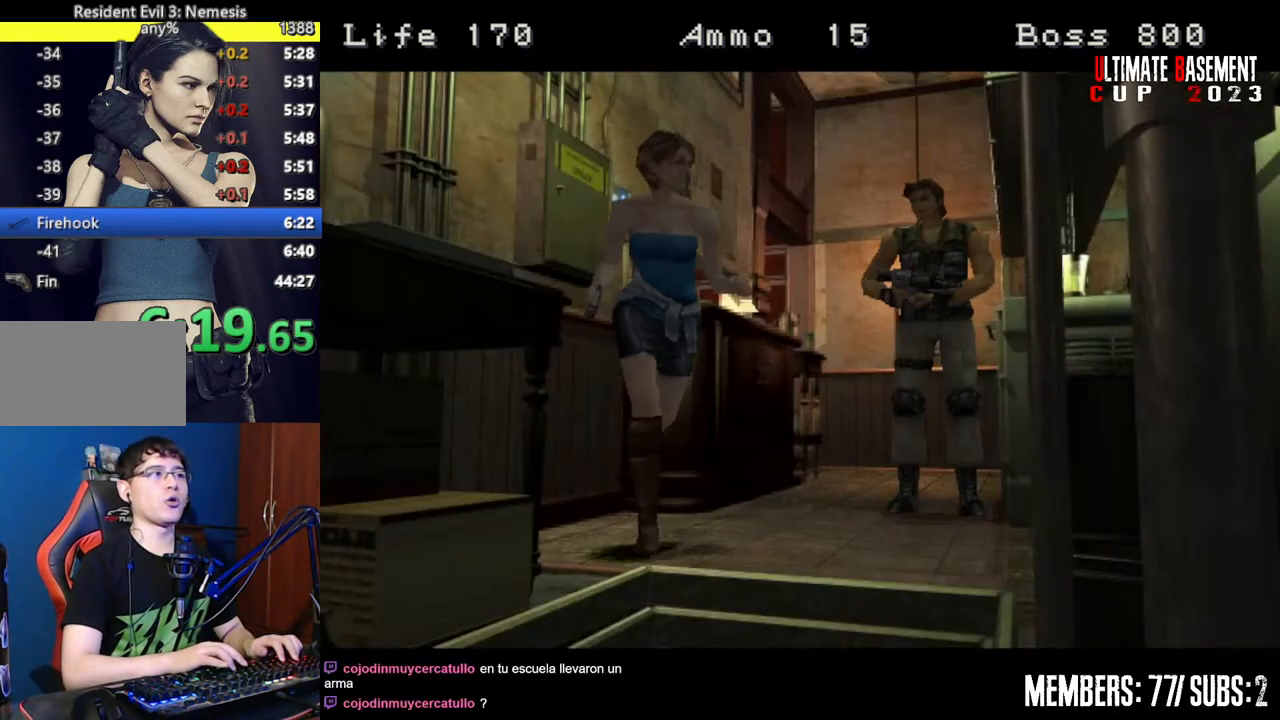
{"keys": [], "events": [[34, "space", "up"], [134, "space", "down"], [217, "space", "up"]]}
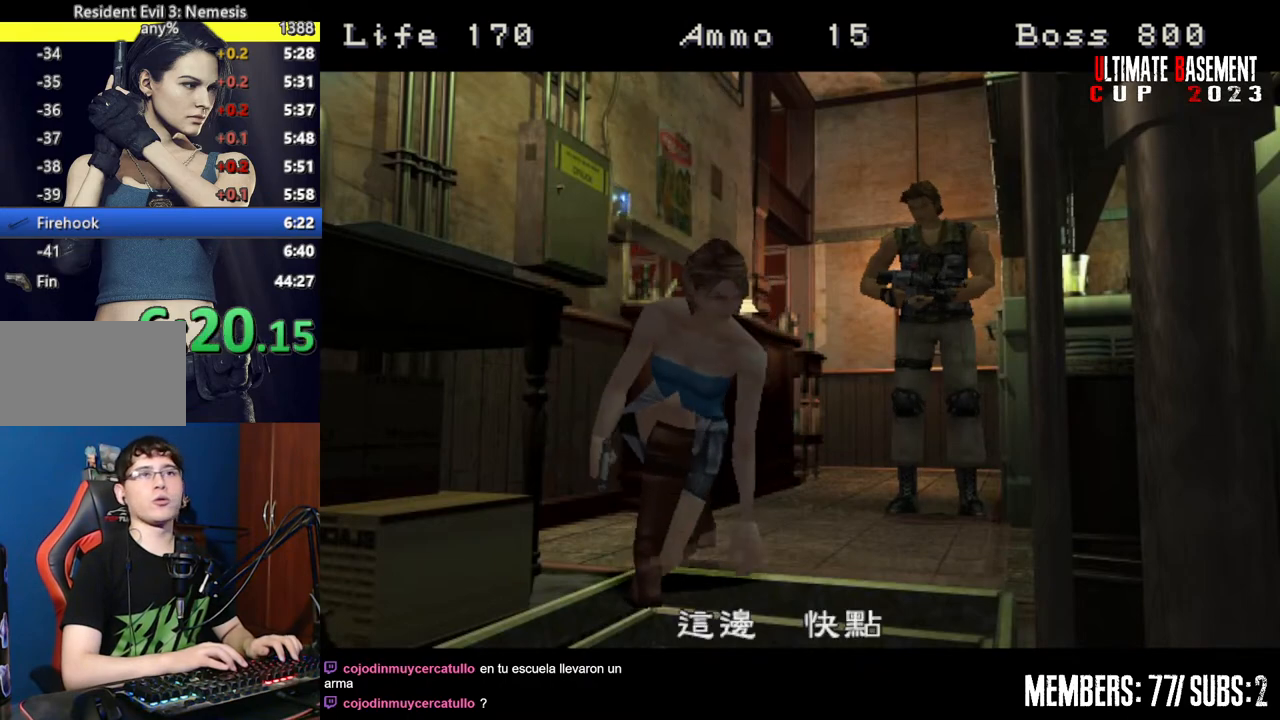
{"keys": ["shift"], "events": [[184, "shift", "down"]]}
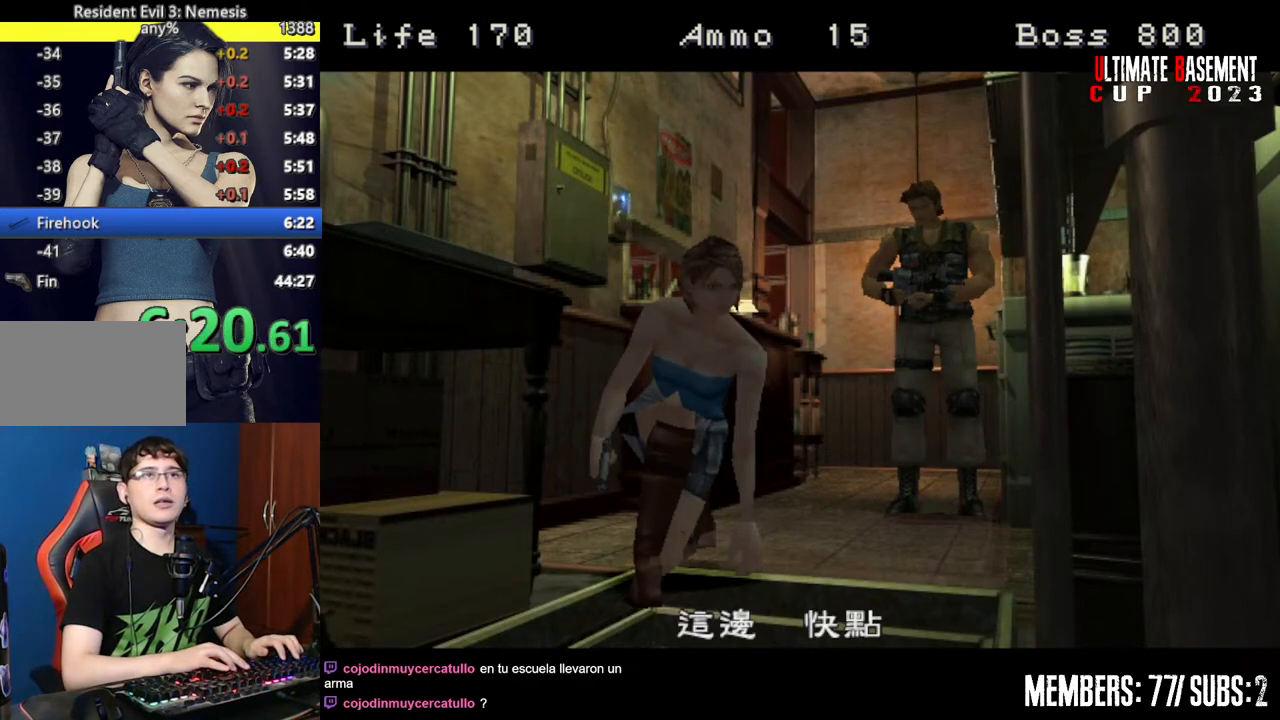
{"keys": ["shift"], "events": []}
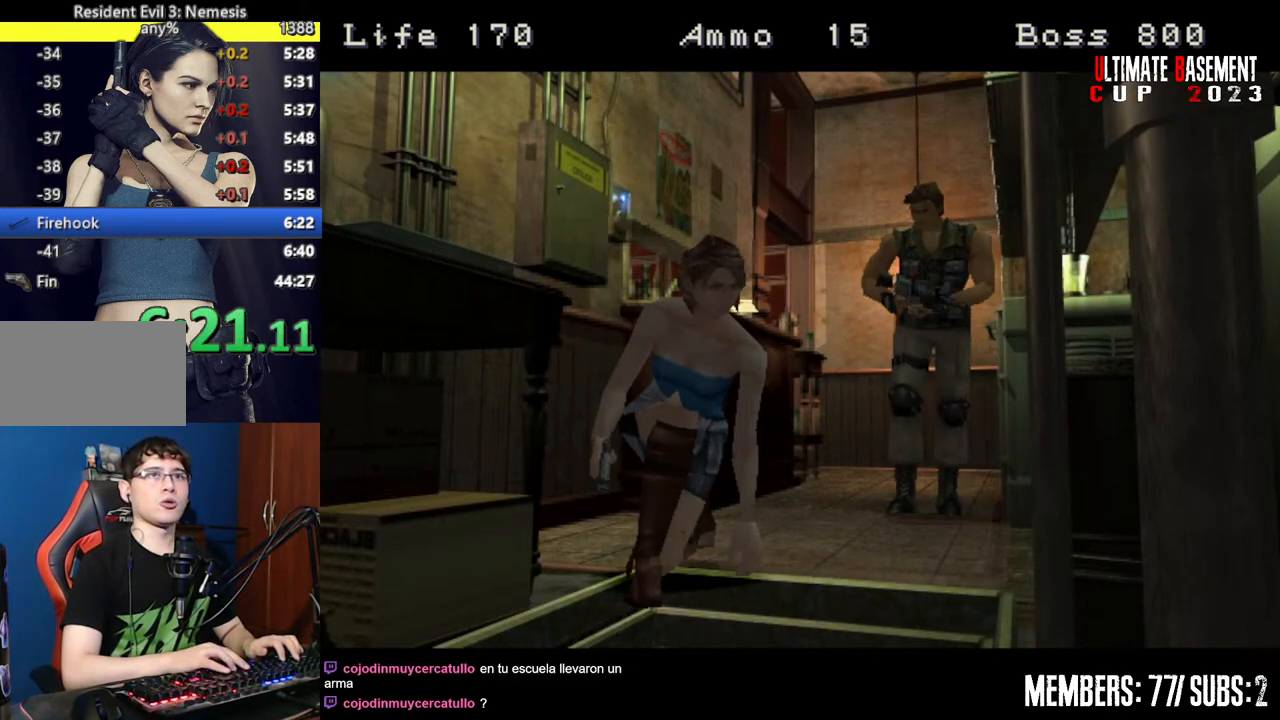
{"keys": ["shift"], "events": []}
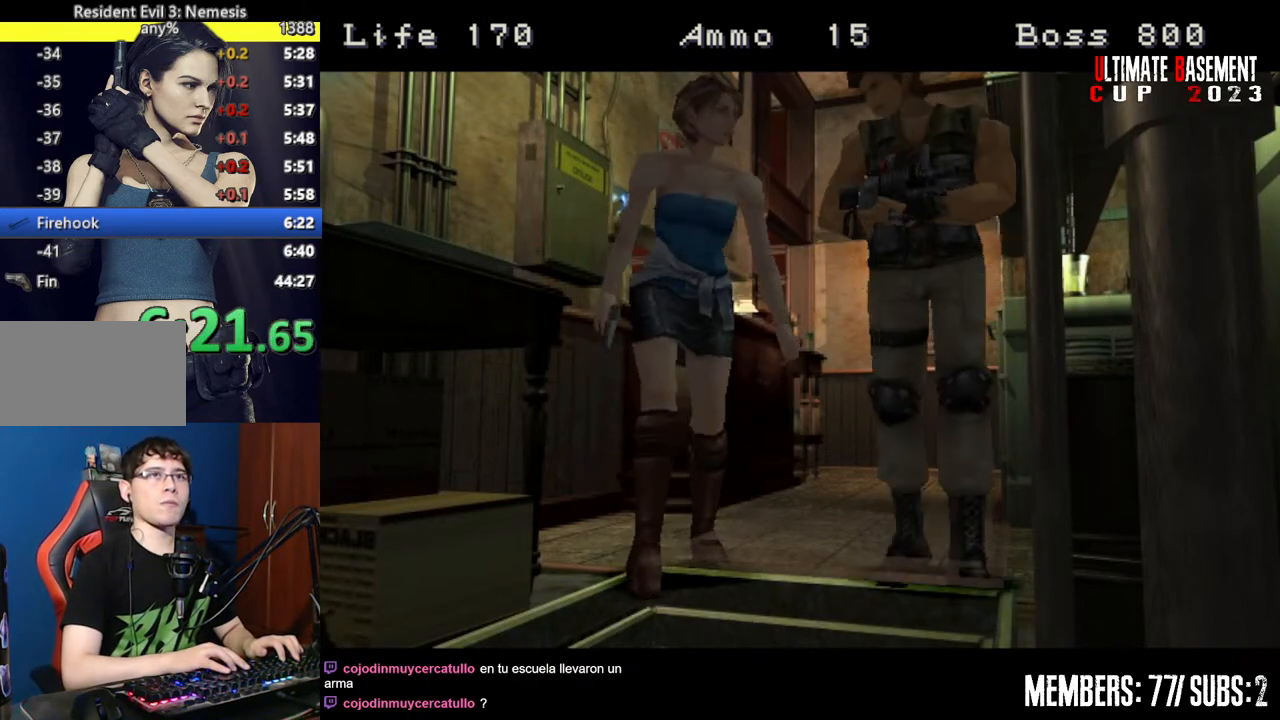
{"keys": ["shift"], "events": []}
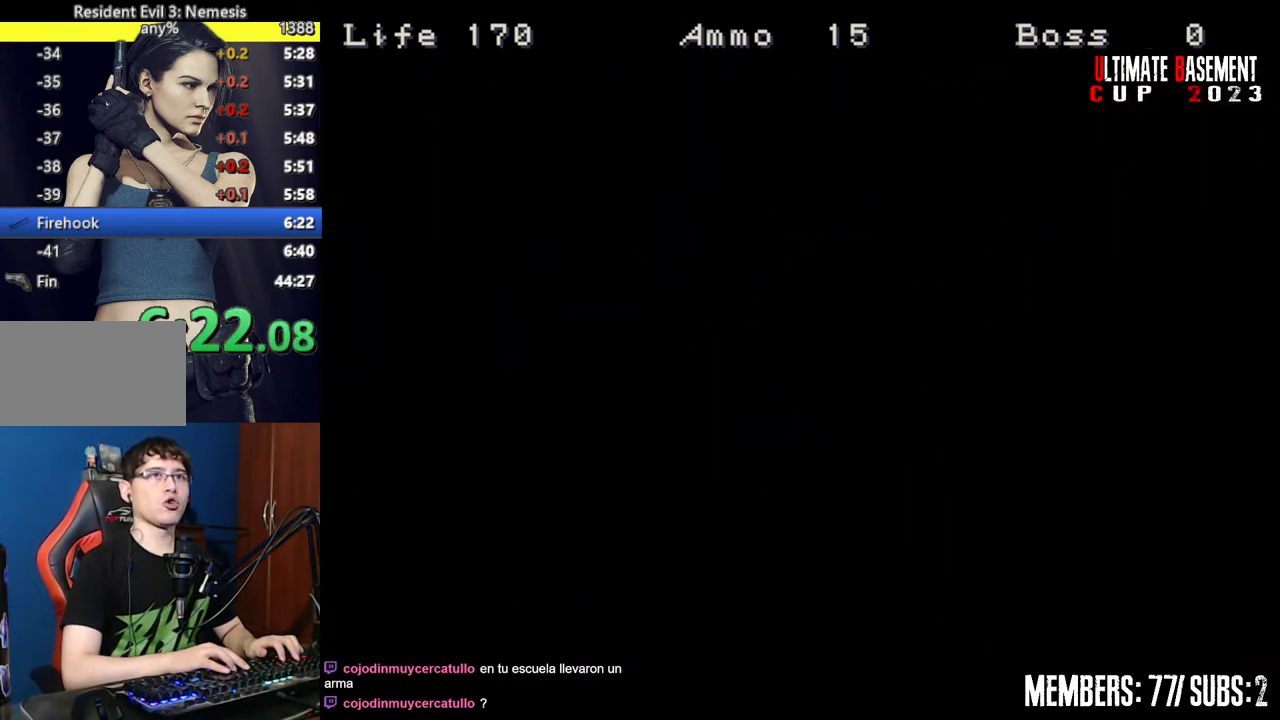
{"keys": ["shift"], "events": []}
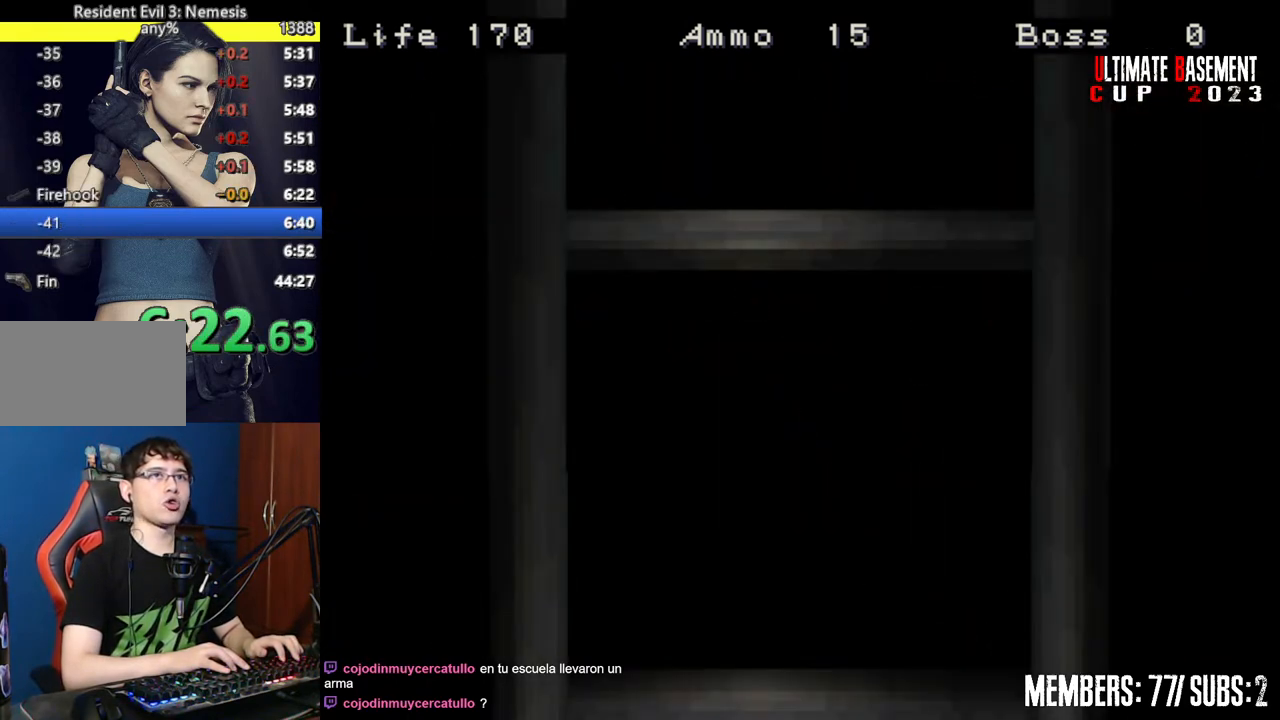
{"keys": ["shift", "space"], "events": [[500, "space", "down"]]}
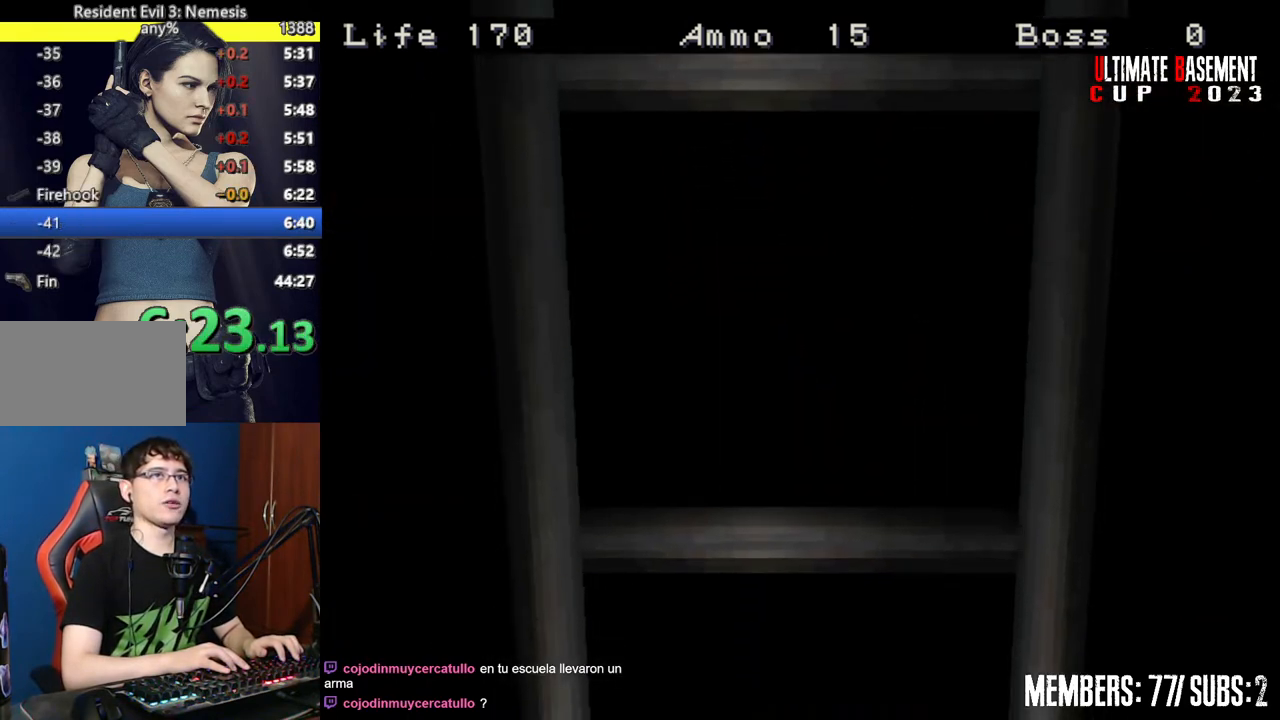
{"keys": ["shift"], "events": [[100, "space", "up"], [184, "space", "down"], [284, "space", "up"], [367, "space", "down"], [467, "space", "up"]]}
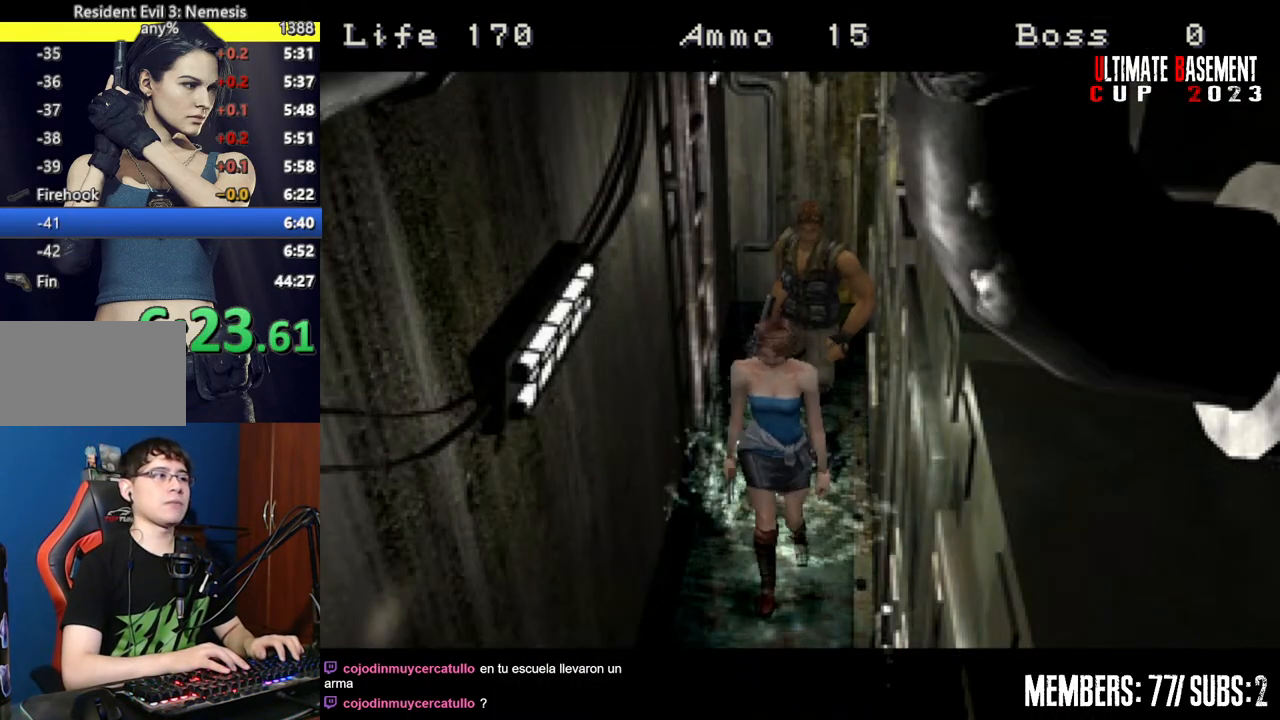
{"keys": ["shift"], "events": [[67, "space", "down"], [150, "space", "up"]]}
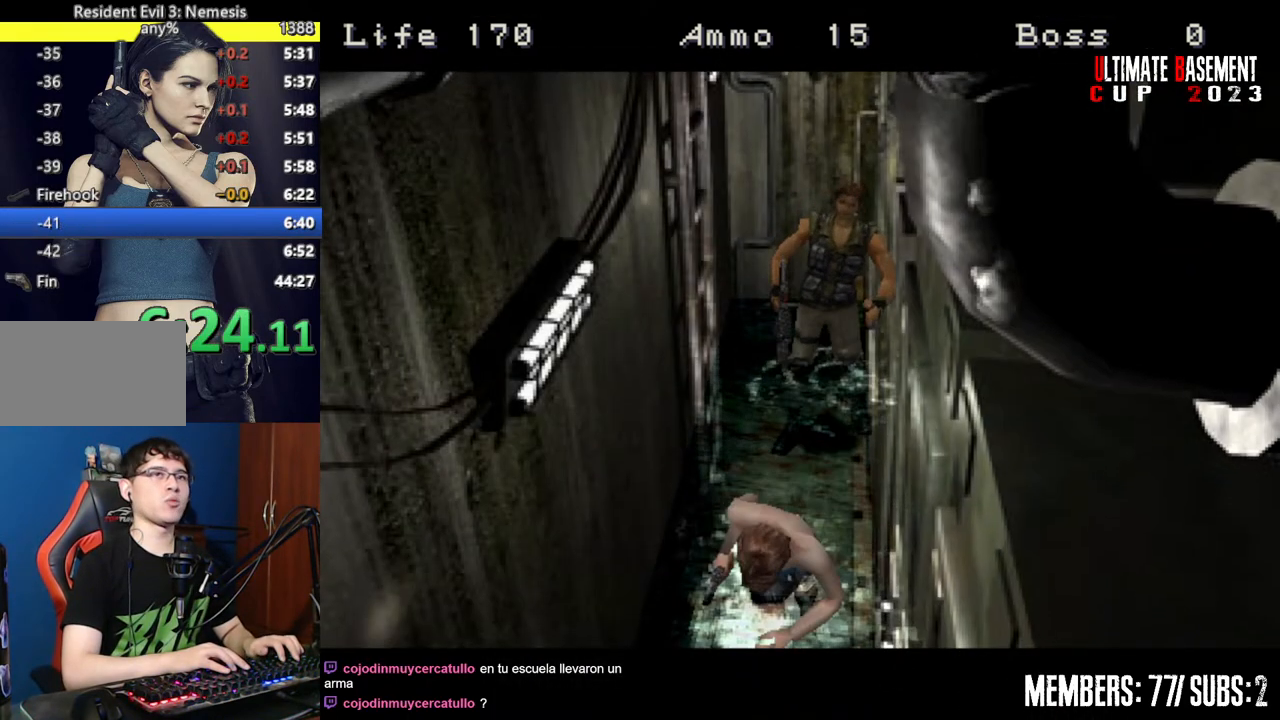
{"keys": ["shift"], "events": [[67, "shift", "up"], [450, "shift", "down"]]}
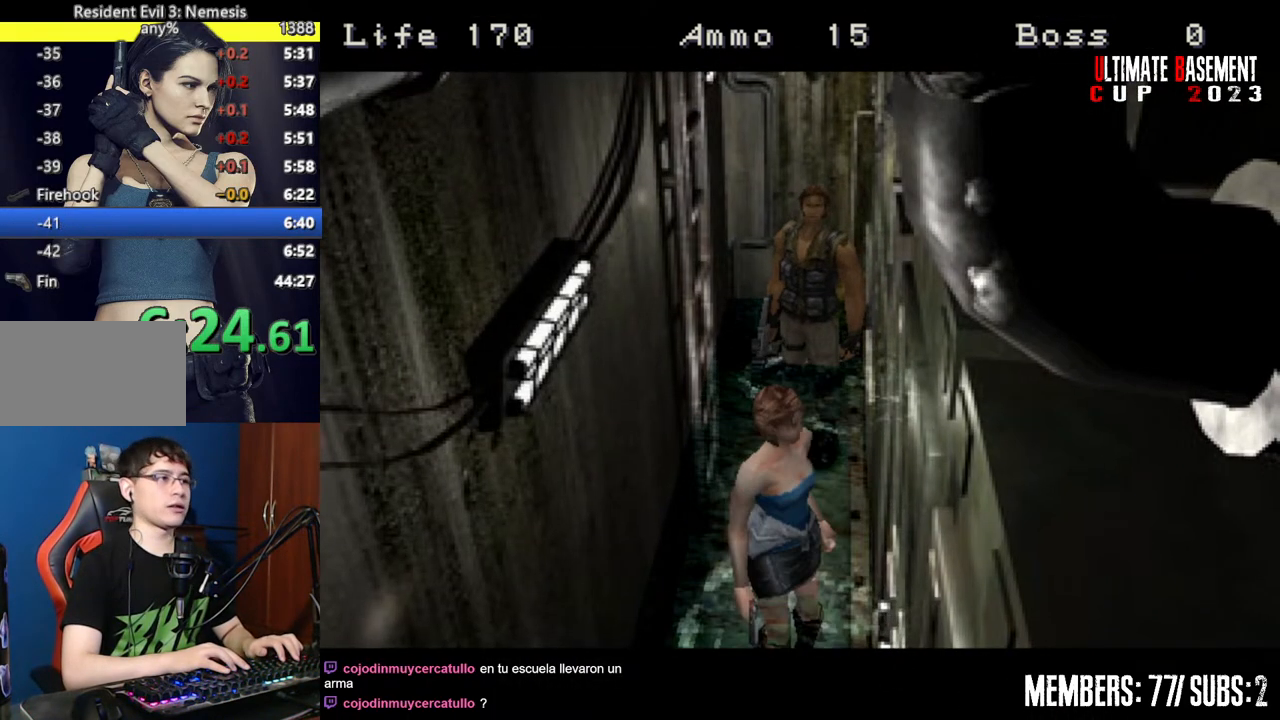
{"keys": ["shift"], "events": []}
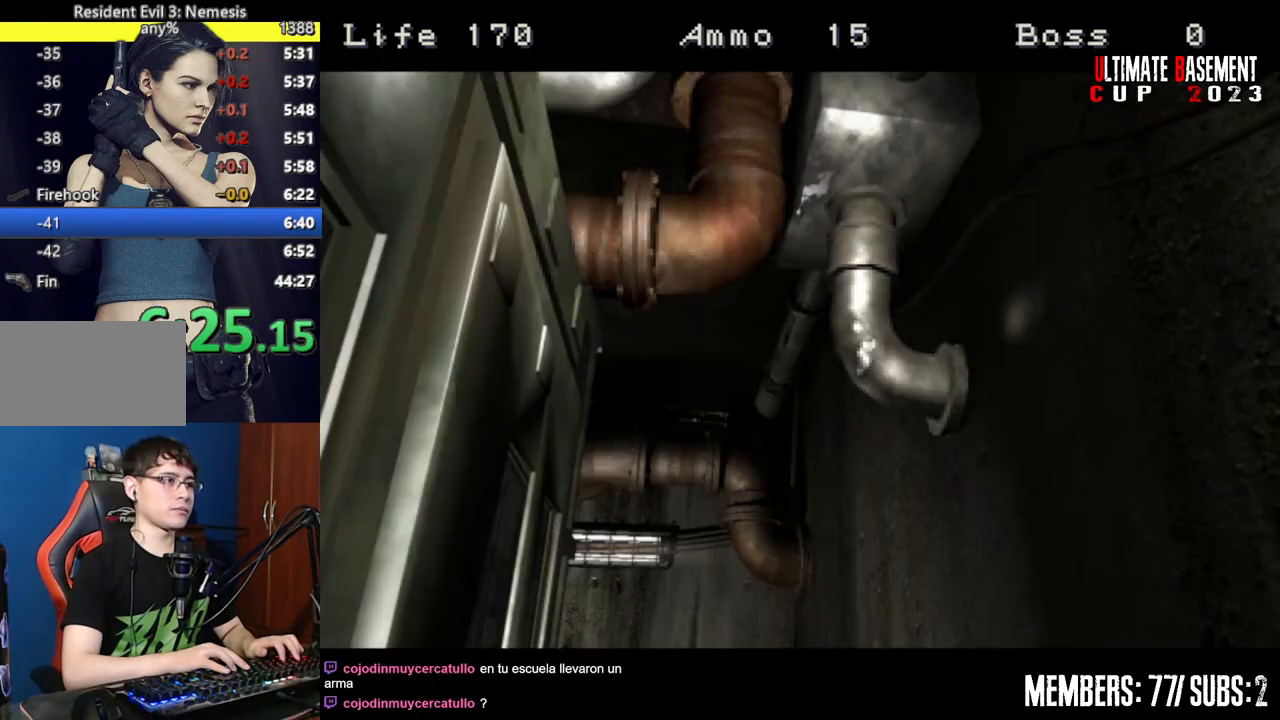
{"keys": ["shift"], "events": []}
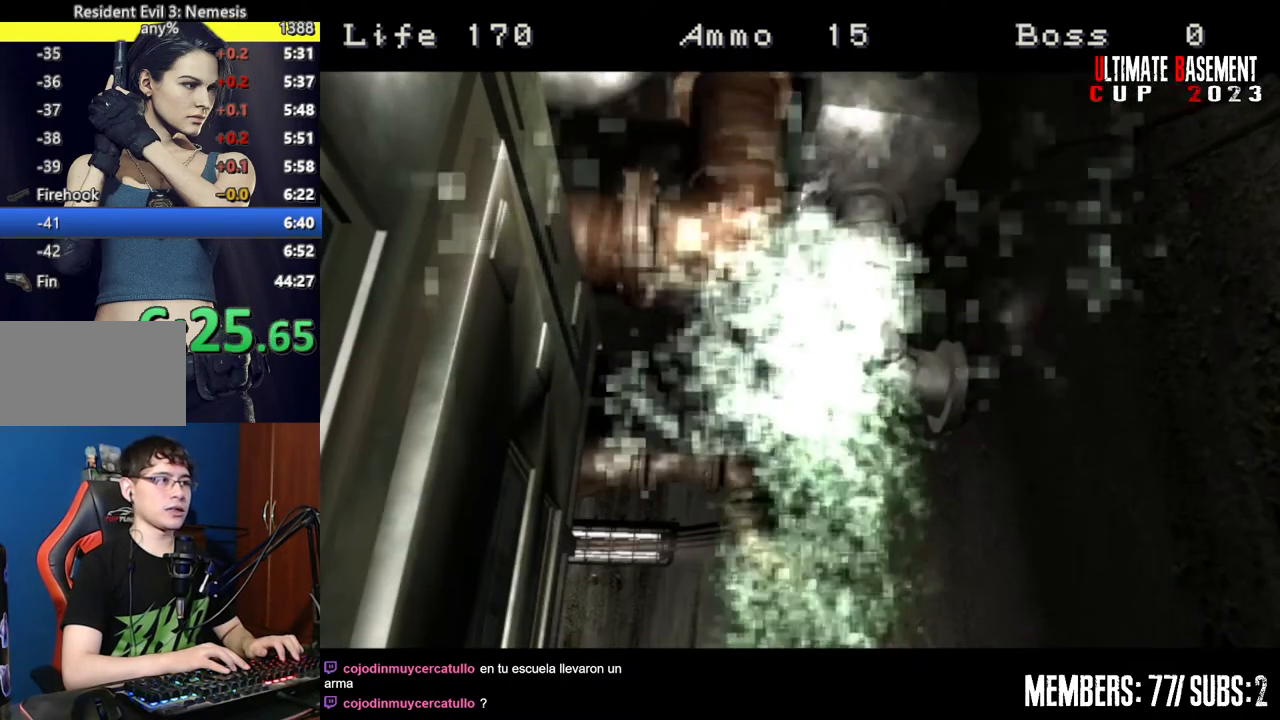
{"keys": ["shift"], "events": []}
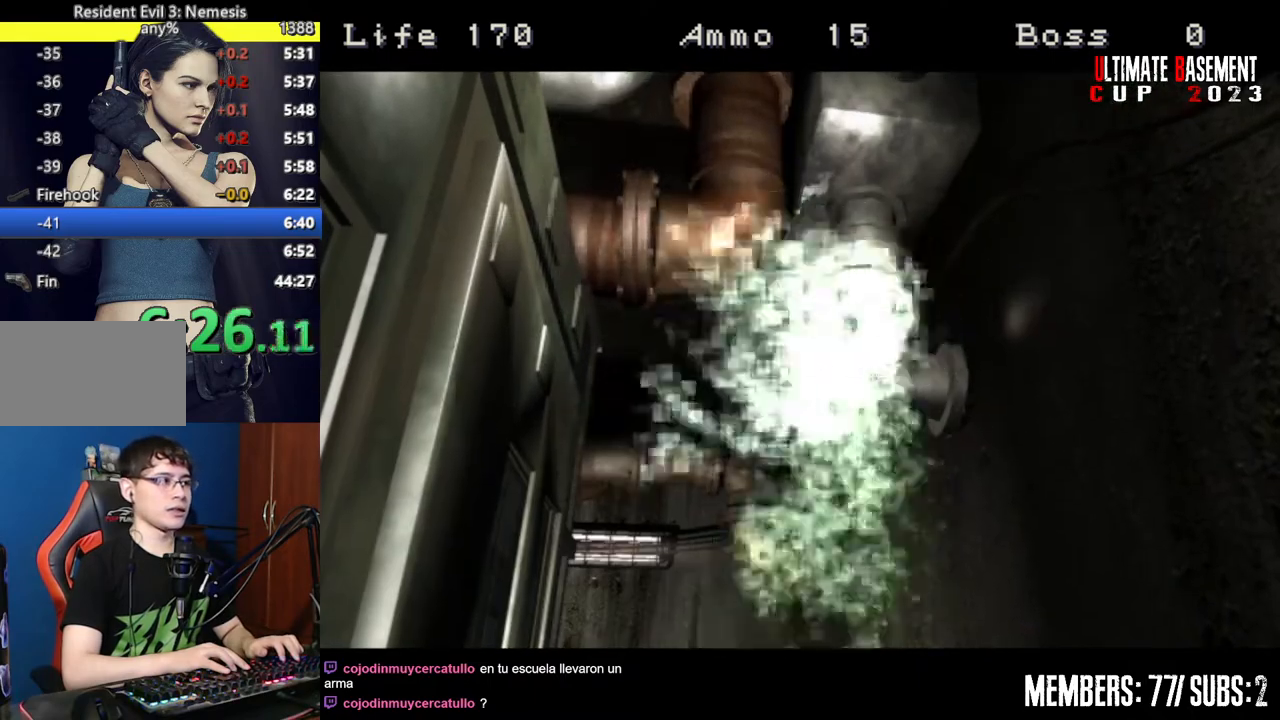
{"keys": ["shift", "w"], "events": [[417, "w", "down"]]}
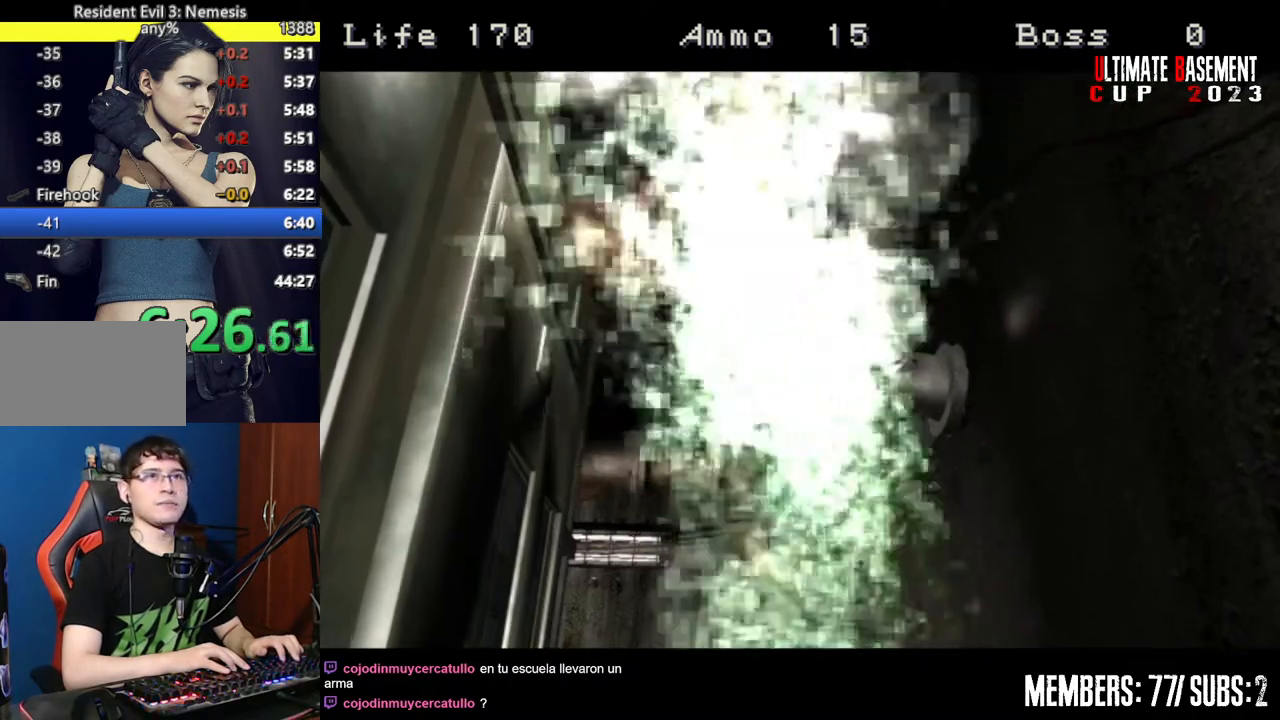
{"keys": ["shift", "w"], "events": [[334, "d", "down"], [484, "d", "up"]]}
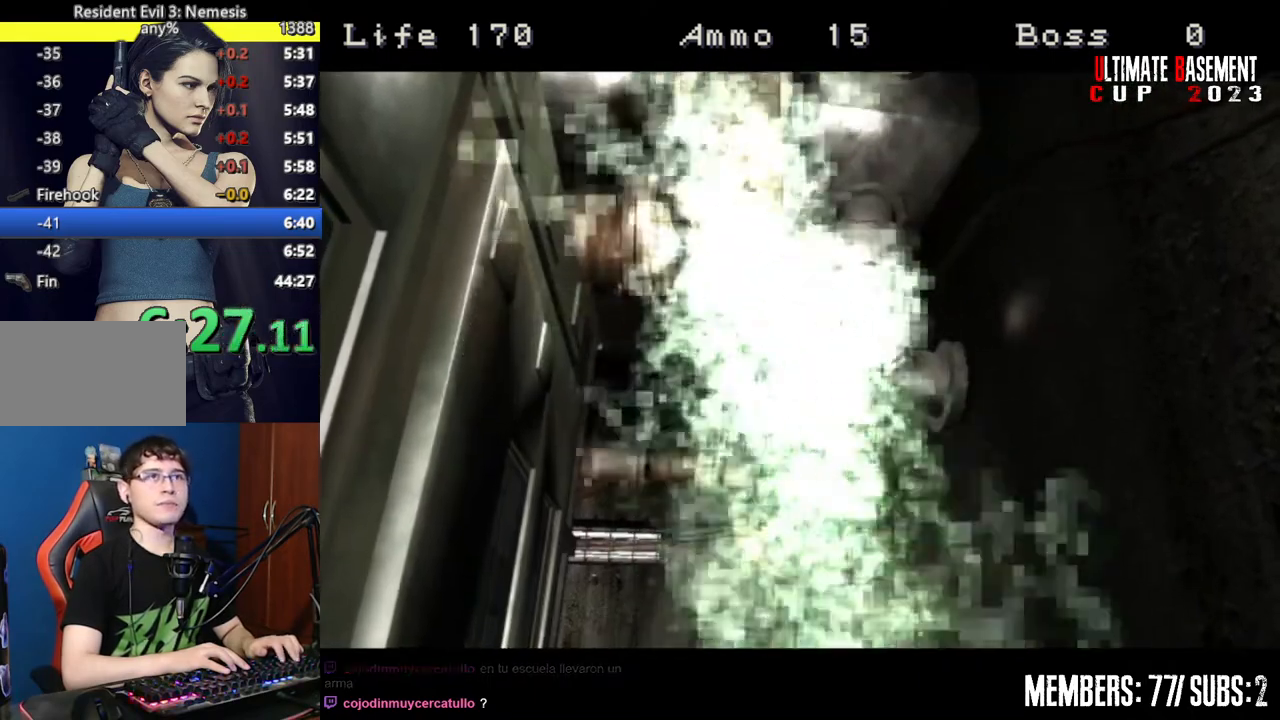
{"keys": ["d", "shift", "w"], "events": [[117, "d", "down"], [217, "d", "up"], [400, "d", "down"]]}
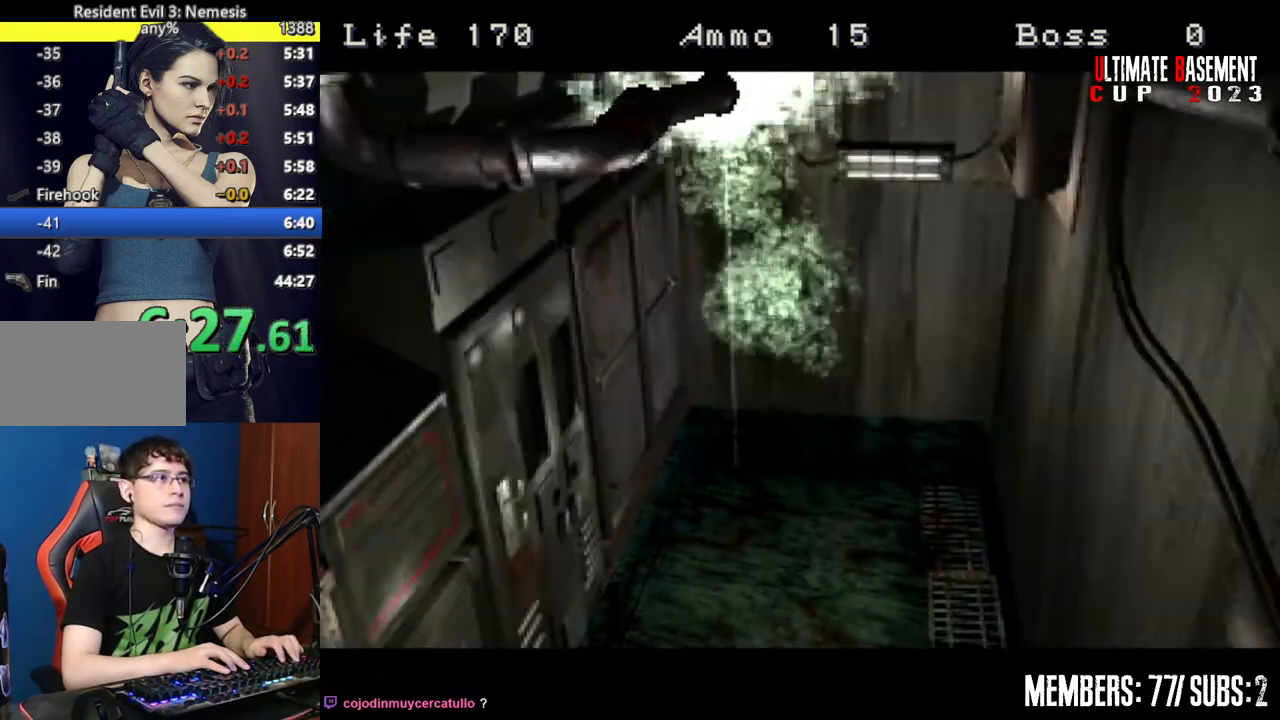
{"keys": ["d", "shift", "w"], "events": [[50, "d", "up"], [184, "d", "down"], [284, "d", "up"], [417, "d", "down"]]}
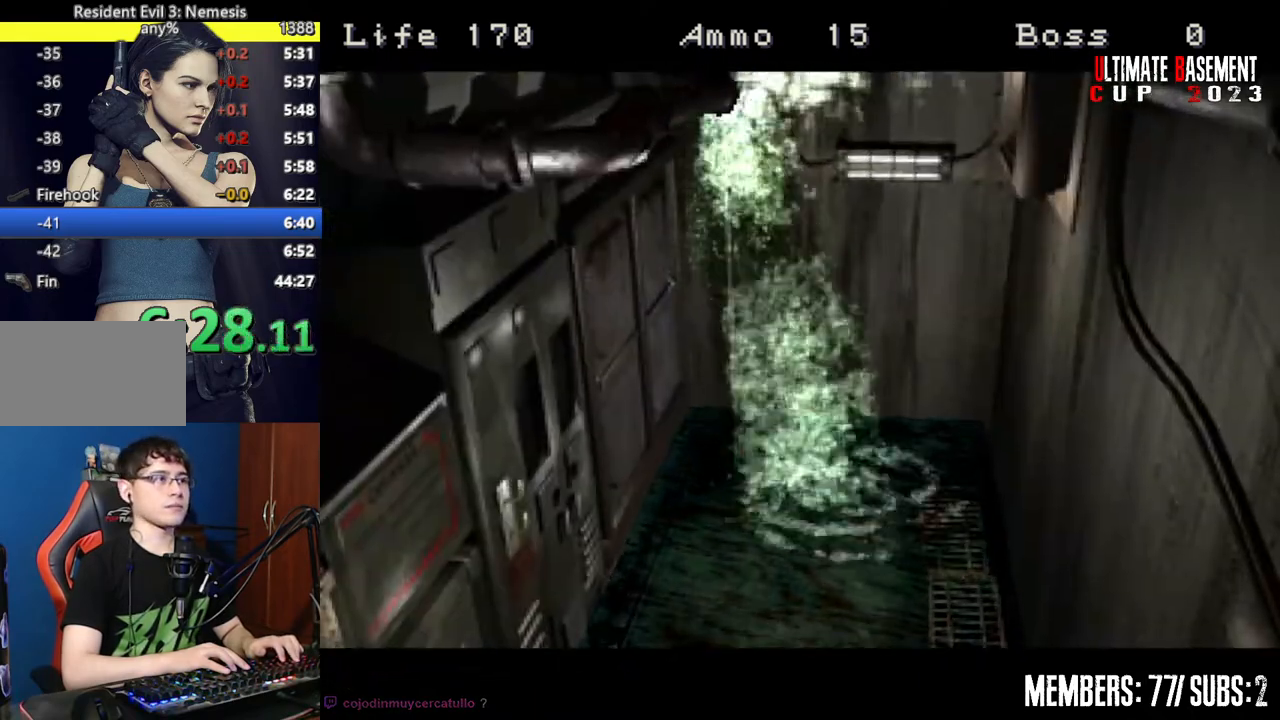
{"keys": ["d", "shift", "w"], "events": [[67, "d", "up"], [150, "d", "down"], [300, "d", "up"], [434, "d", "down"]]}
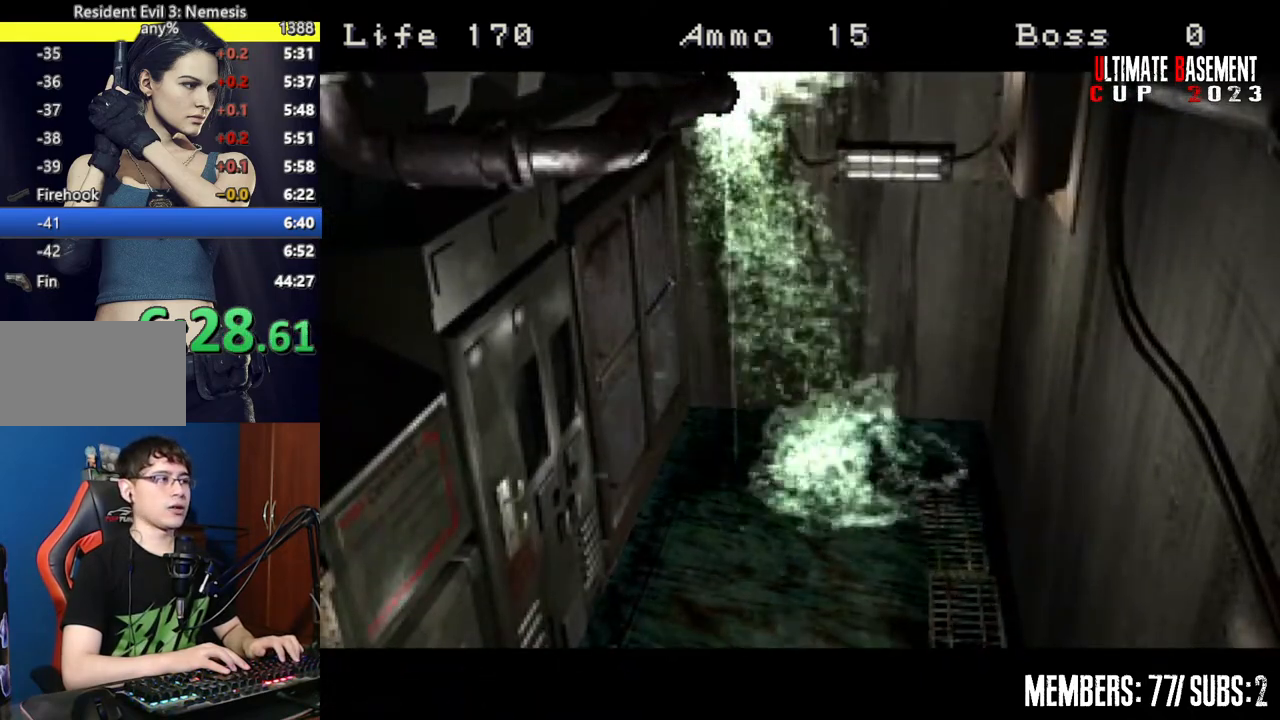
{"keys": ["shift", "w"], "events": [[34, "d", "up"], [167, "d", "down"], [267, "d", "up"], [400, "d", "down"], [500, "d", "up"]]}
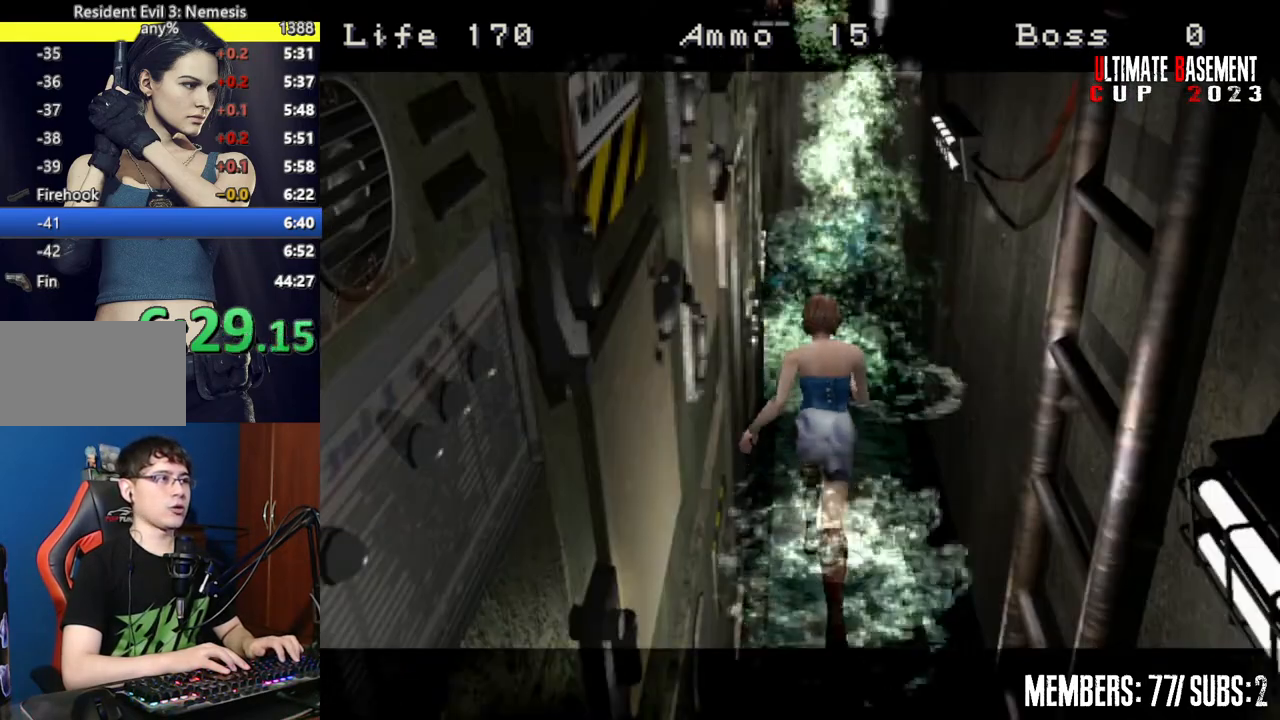
{"keys": ["shift", "w"], "events": []}
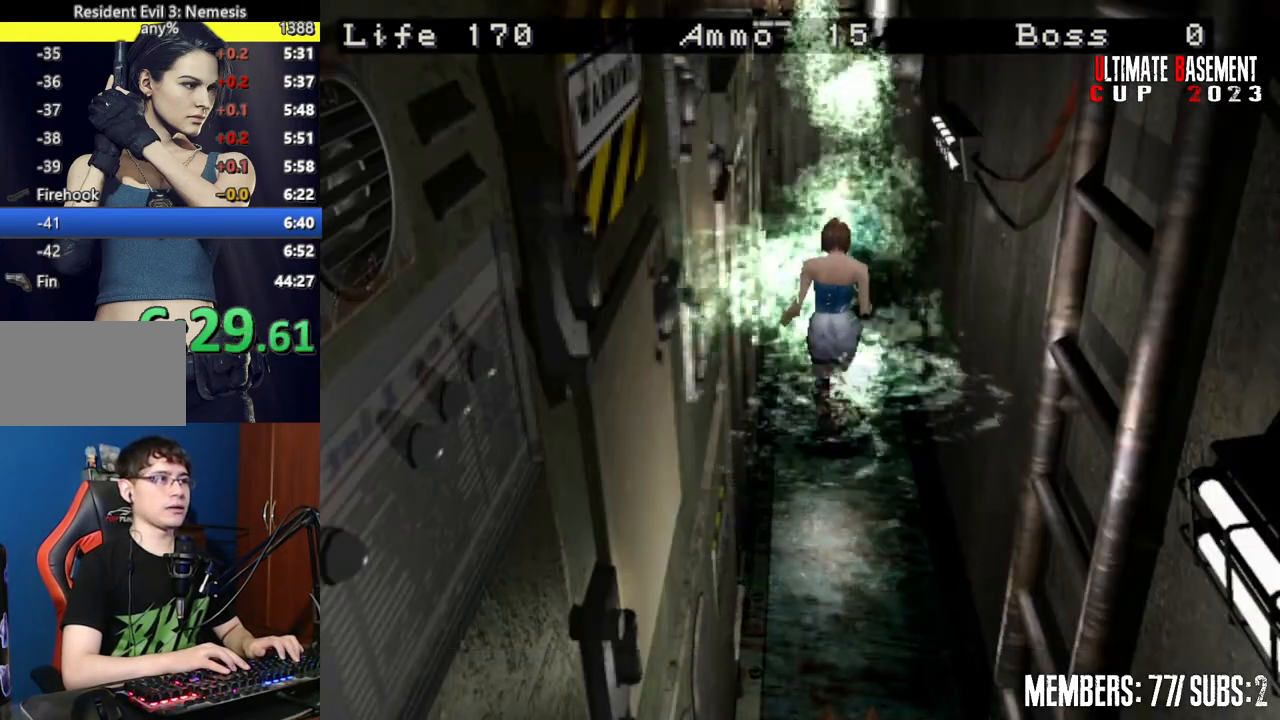
{"keys": ["a", "shift", "w"], "events": [[334, "a", "down"]]}
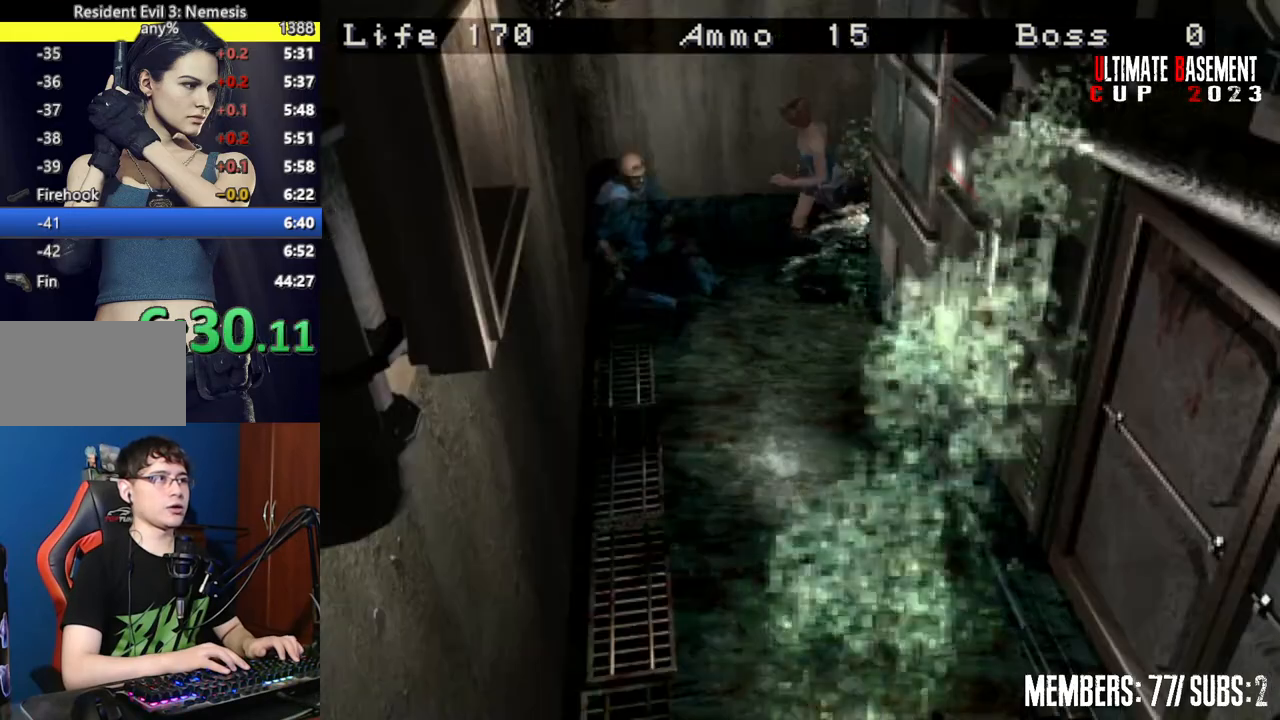
{"keys": ["shift", "w"], "events": [[267, "a", "up"]]}
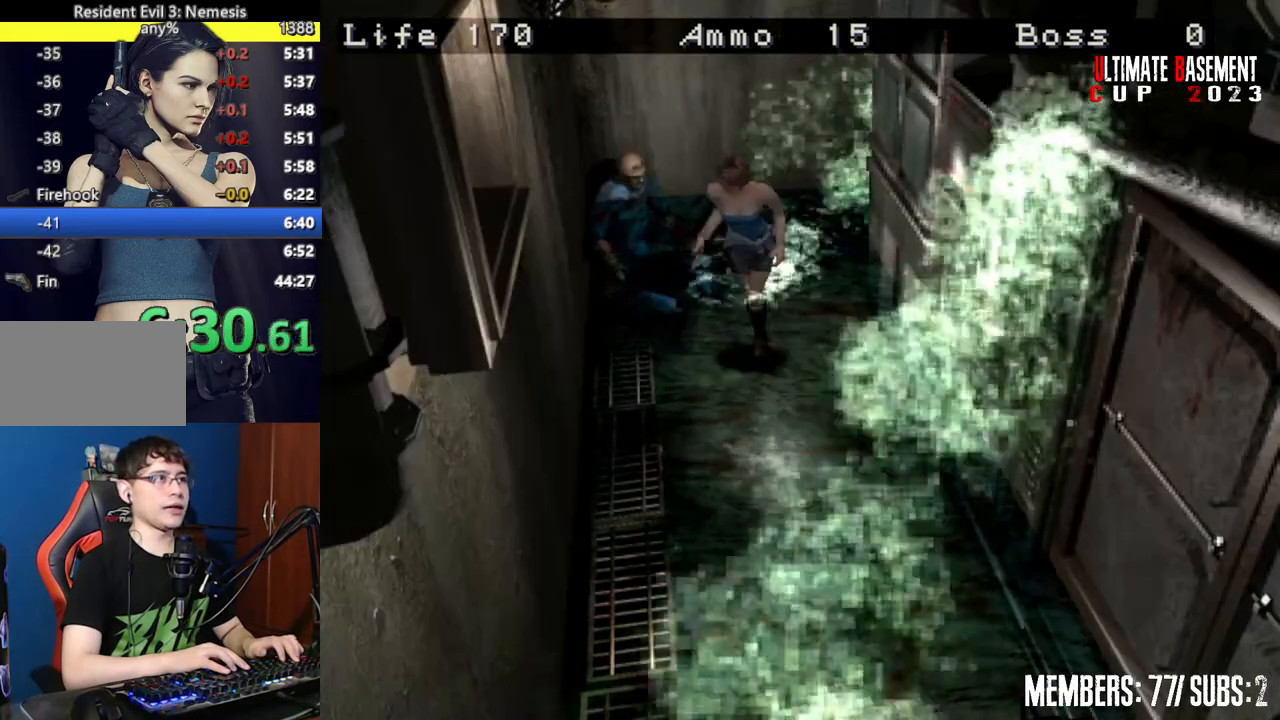
{"keys": ["shift", "w"], "events": []}
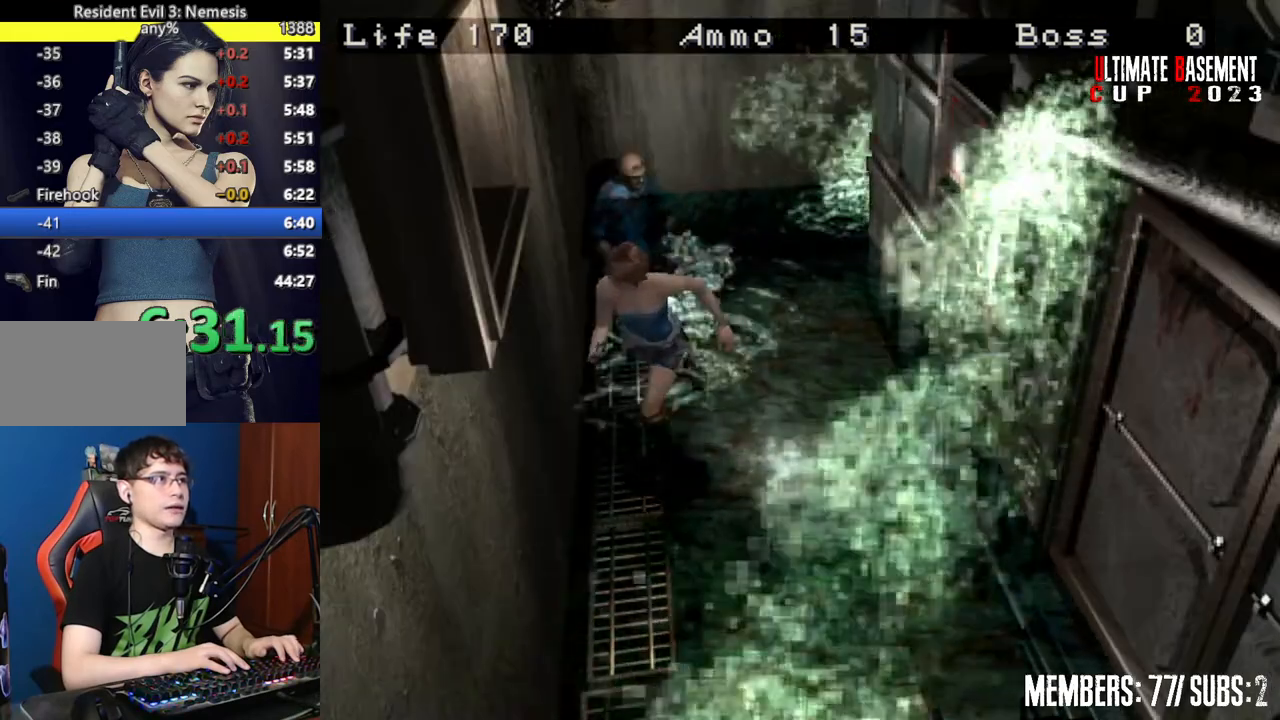
{"keys": ["shift", "w"], "events": [[384, "d", "down"], [384, "semicolon", "down"], [484, "d", "up"], [484, "semicolon", "up"]]}
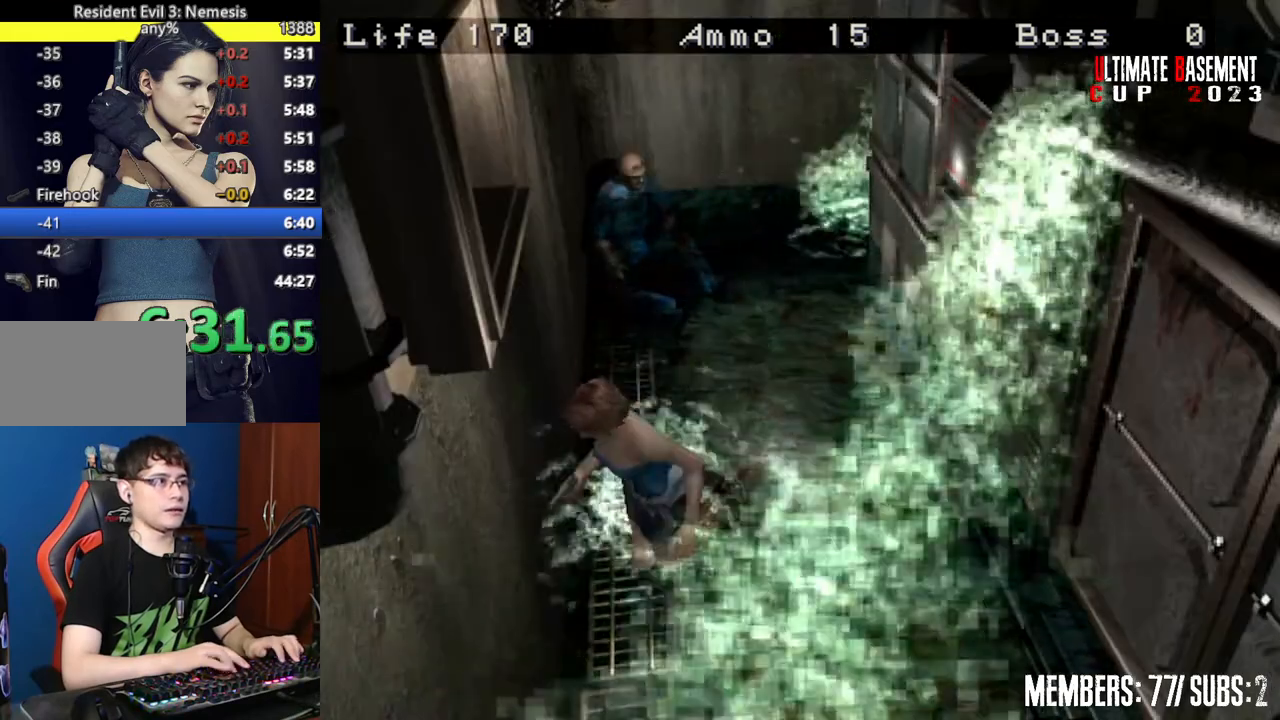
{"keys": ["shift"], "events": [[67, "semicolon", "down"], [117, "d", "down"], [117, "semicolon", "up"], [267, "d", "up"], [267, "semicolon", "down"], [317, "semicolon", "up"], [367, "w", "up"], [450, "semicolon", "down"], [500, "semicolon", "up"]]}
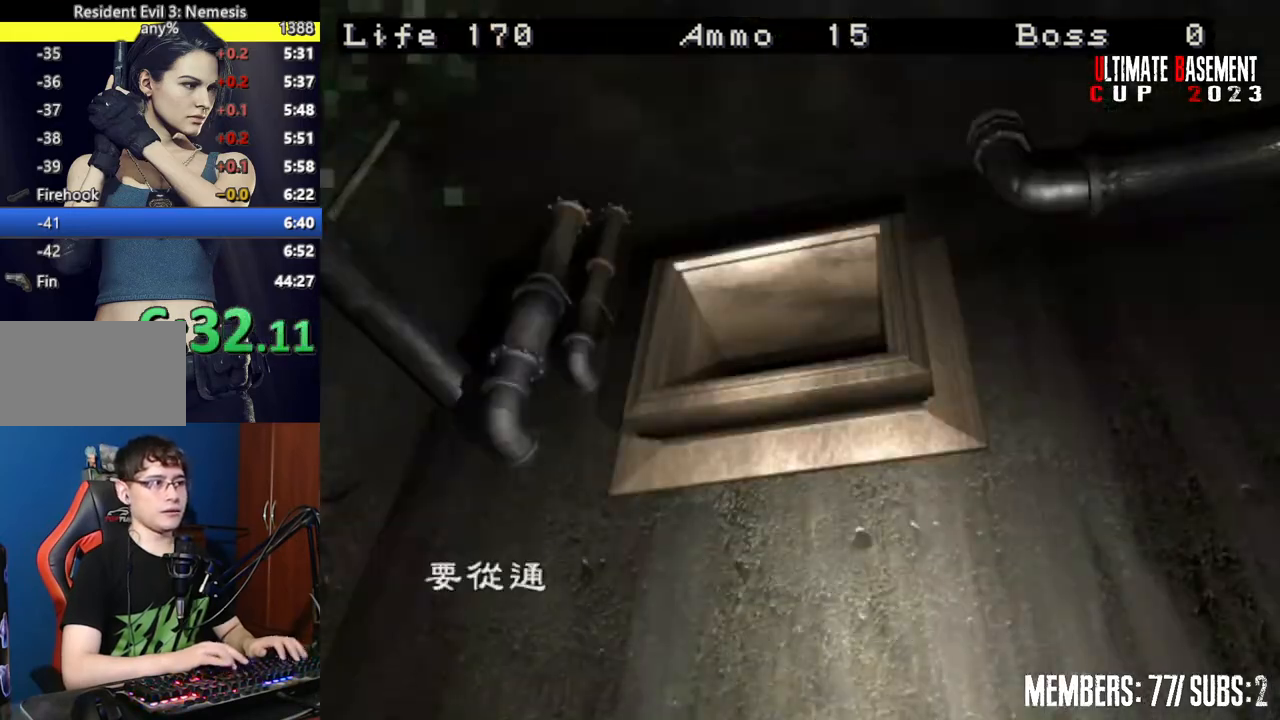
{"keys": ["shift"], "events": [[84, "semicolon", "down"], [134, "semicolon", "up"], [234, "semicolon", "down"], [284, "semicolon", "up"], [334, "q", "down"], [417, "q", "up"], [417, "semicolon", "down"], [467, "semicolon", "up"]]}
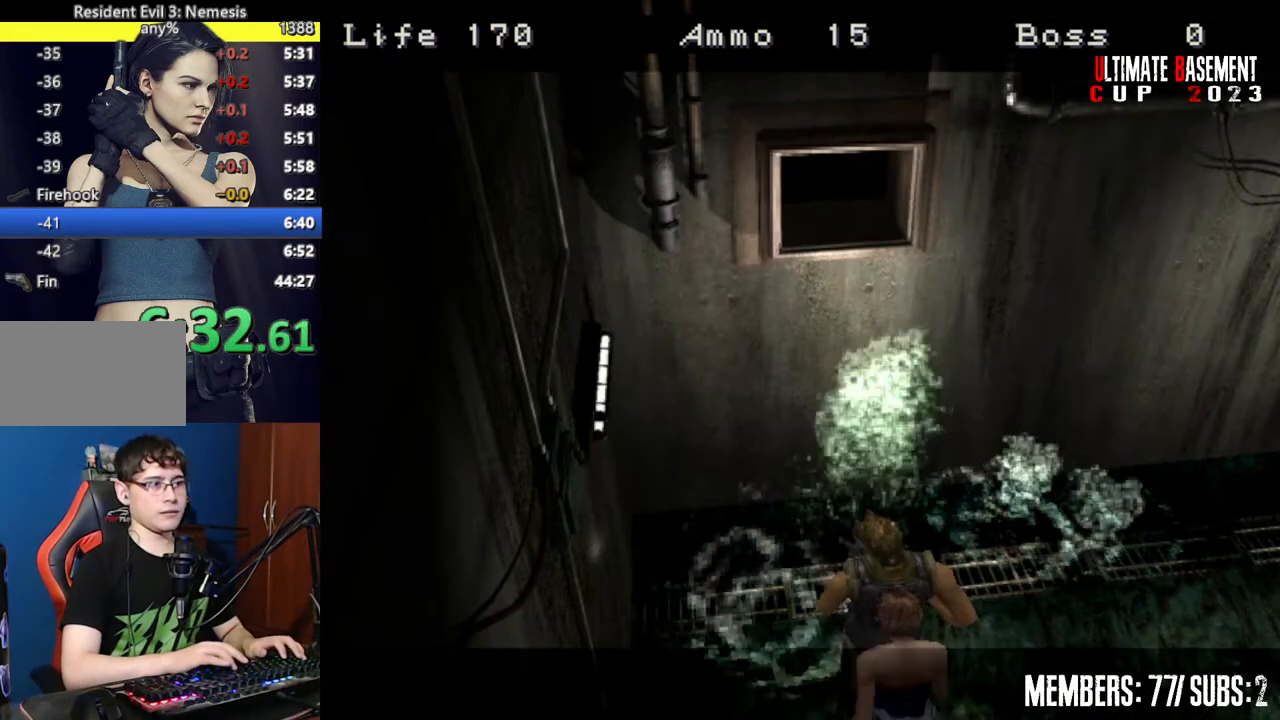
{"keys": ["semicolon", "shift"], "events": [[100, "semicolon", "down"], [150, "semicolon", "up"], [250, "semicolon", "down"], [300, "semicolon", "up"], [434, "semicolon", "down"]]}
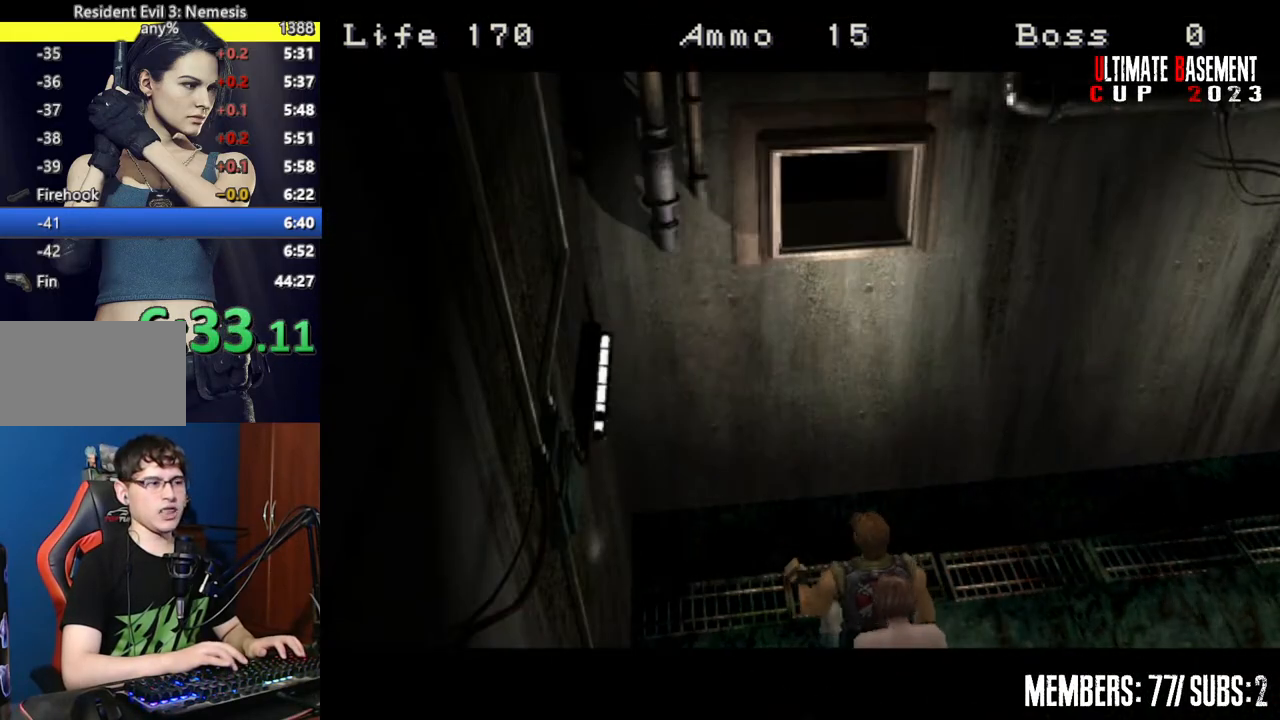
{"keys": ["shift"], "events": [[34, "semicolon", "up"]]}